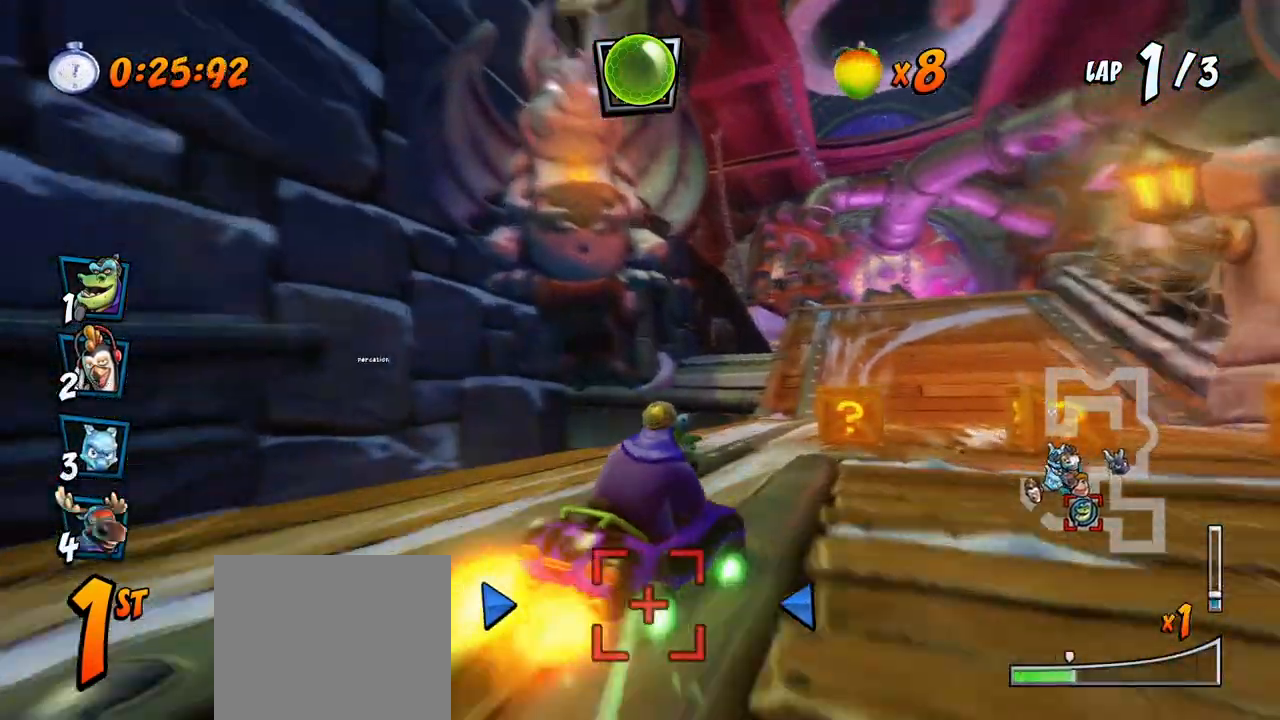
Gameplay with a controller (PlayStation layout); each line is a JSON object with the inputs held at the frame after it. "events" lists button and stick changes between this image and that frame as [ms after this image, input, new state], when the widget could be followed in between. Not read: right_stick.
{"buttons": ["CROSS", "R2", "DPAD_UP", "DPAD_LEFT"], "left_stick": "center", "events": [[250, "DPAD_UP", "down"], [317, "DPAD_LEFT", "down"], [317, "DPAD_RIGHT", "up"], [350, "DPAD_UP", "up"], [383, "DPAD_UP", "down"]]}
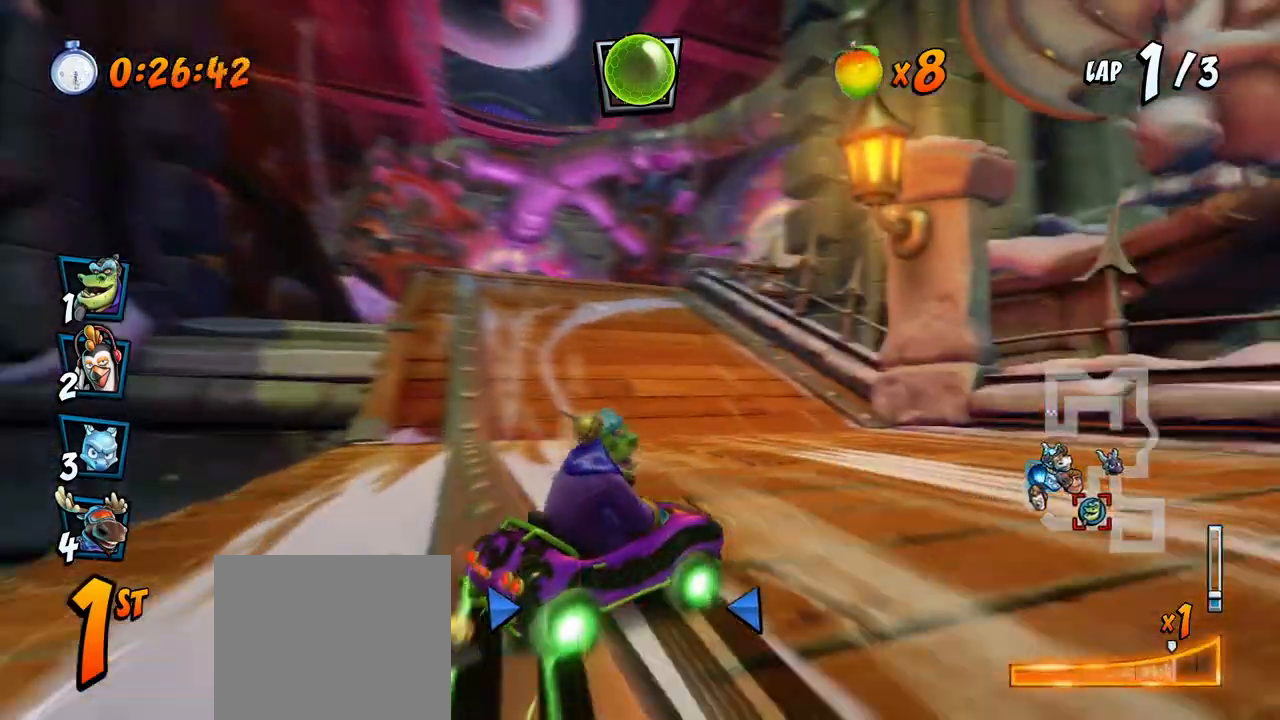
{"buttons": ["CROSS", "R2", "DPAD_UP", "DPAD_LEFT"], "left_stick": "center", "events": [[83, "L1", "down"], [300, "L1", "up"]]}
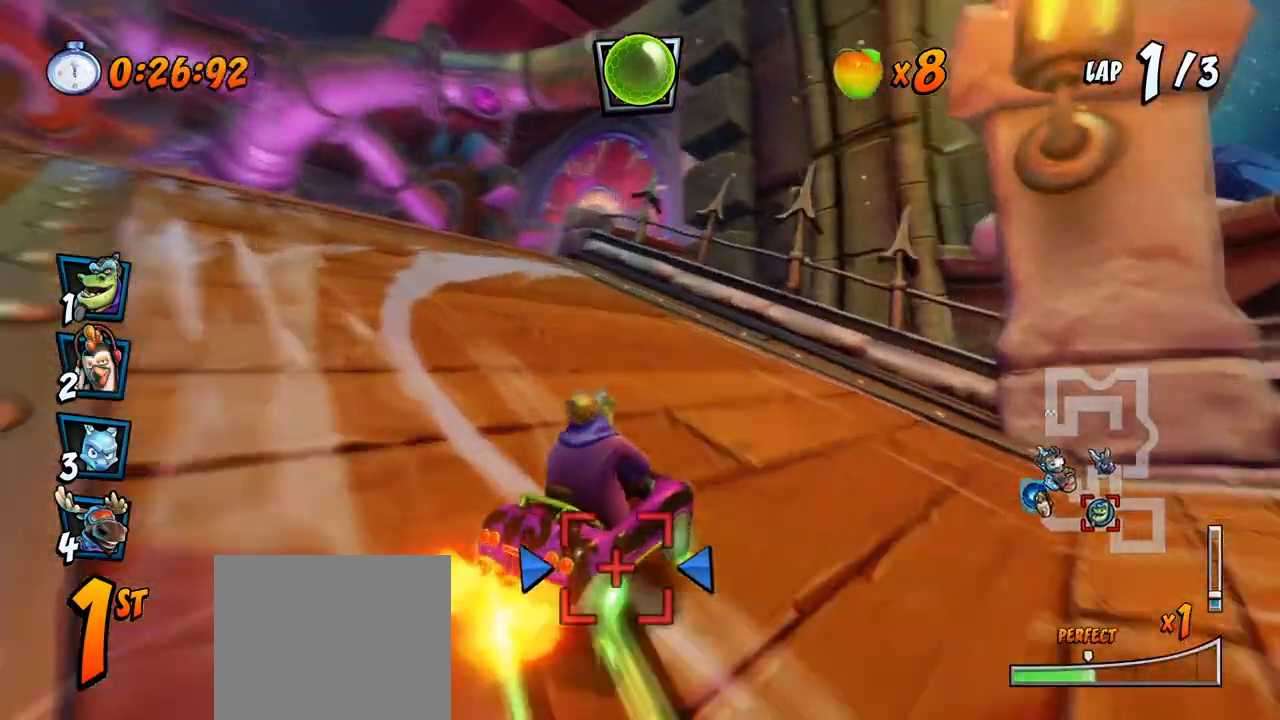
{"buttons": ["CROSS", "L1", "DPAD_RIGHT"], "left_stick": "center", "events": [[350, "L1", "down"], [433, "DPAD_LEFT", "up"], [433, "R2", "up"], [450, "DPAD_UP", "up"], [483, "L1", "up"], [500, "DPAD_RIGHT", "down"], [500, "L1", "down"]]}
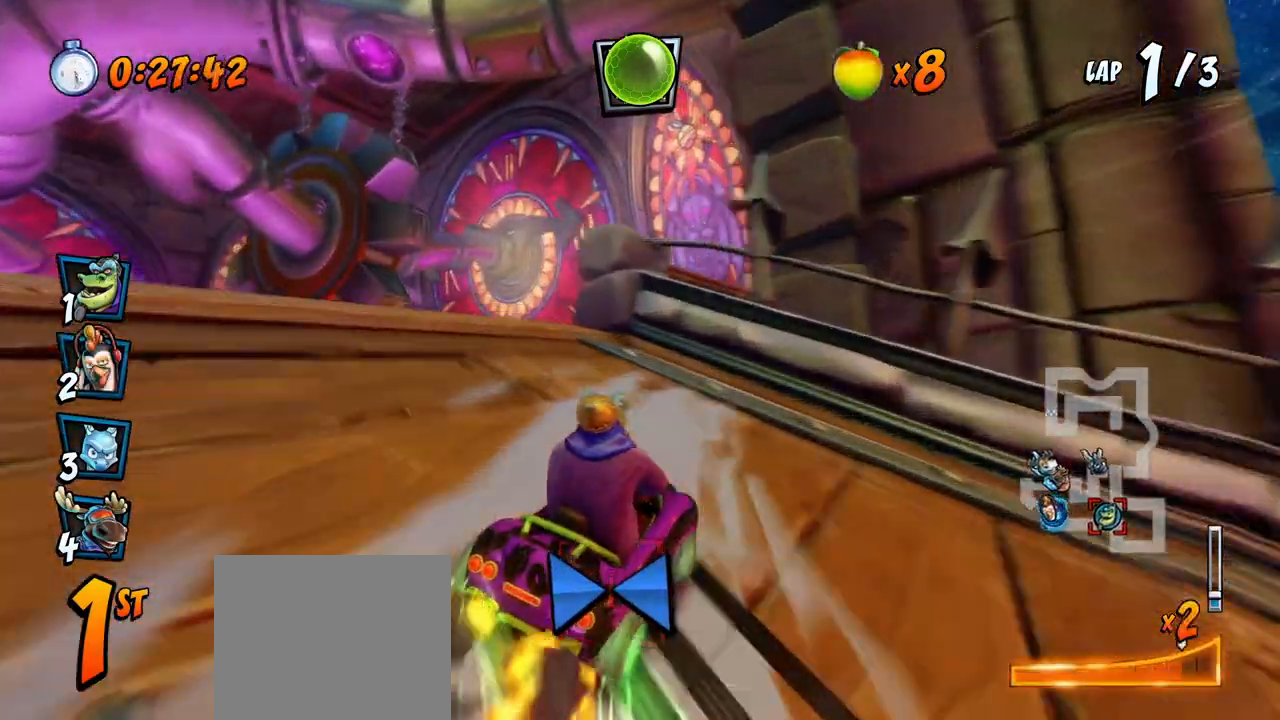
{"buttons": ["CROSS", "R2"], "left_stick": "center", "events": [[17, "CIRCLE", "down"], [17, "DPAD_UP", "down"], [17, "R2", "down"], [50, "DPAD_UP", "up"], [83, "L1", "up"], [117, "CIRCLE", "up"], [183, "DPAD_DOWN", "down"], [200, "DPAD_DOWN", "up"], [317, "DPAD_RIGHT", "up"]]}
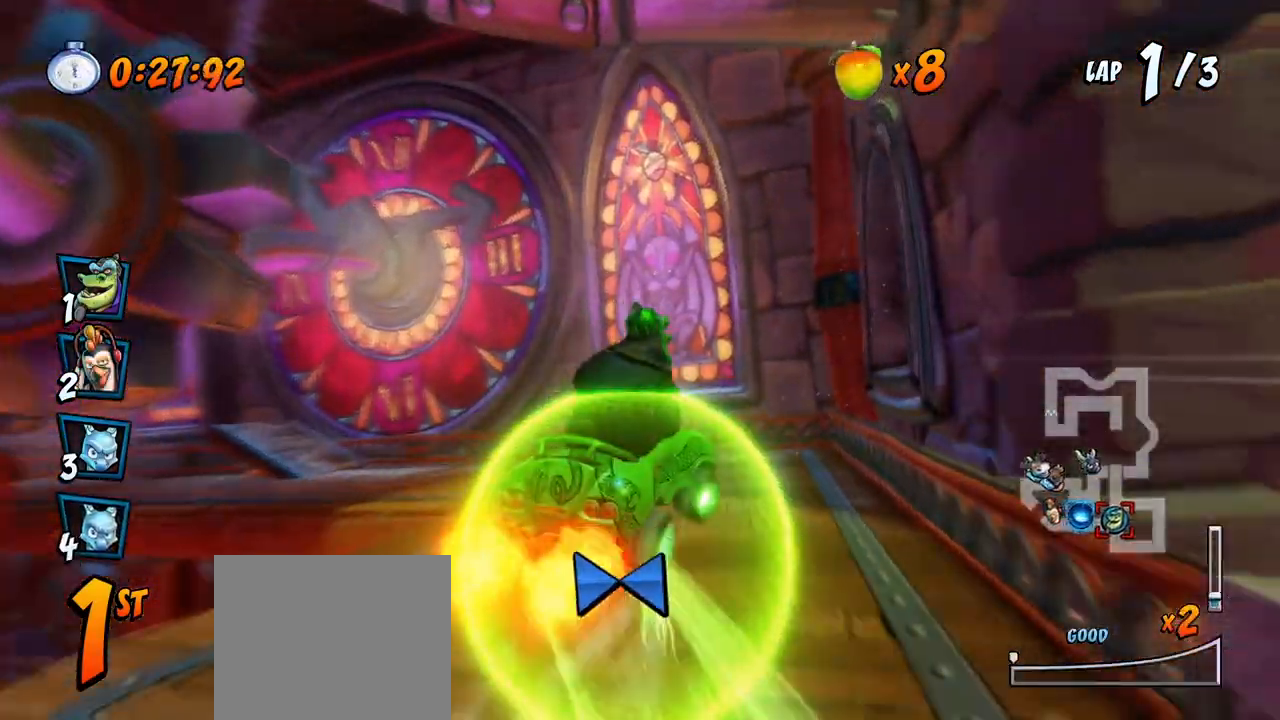
{"buttons": ["CROSS", "R2", "DPAD_LEFT"], "left_stick": "center", "events": [[133, "DPAD_LEFT", "down"], [367, "DPAD_LEFT", "up"], [483, "DPAD_LEFT", "down"]]}
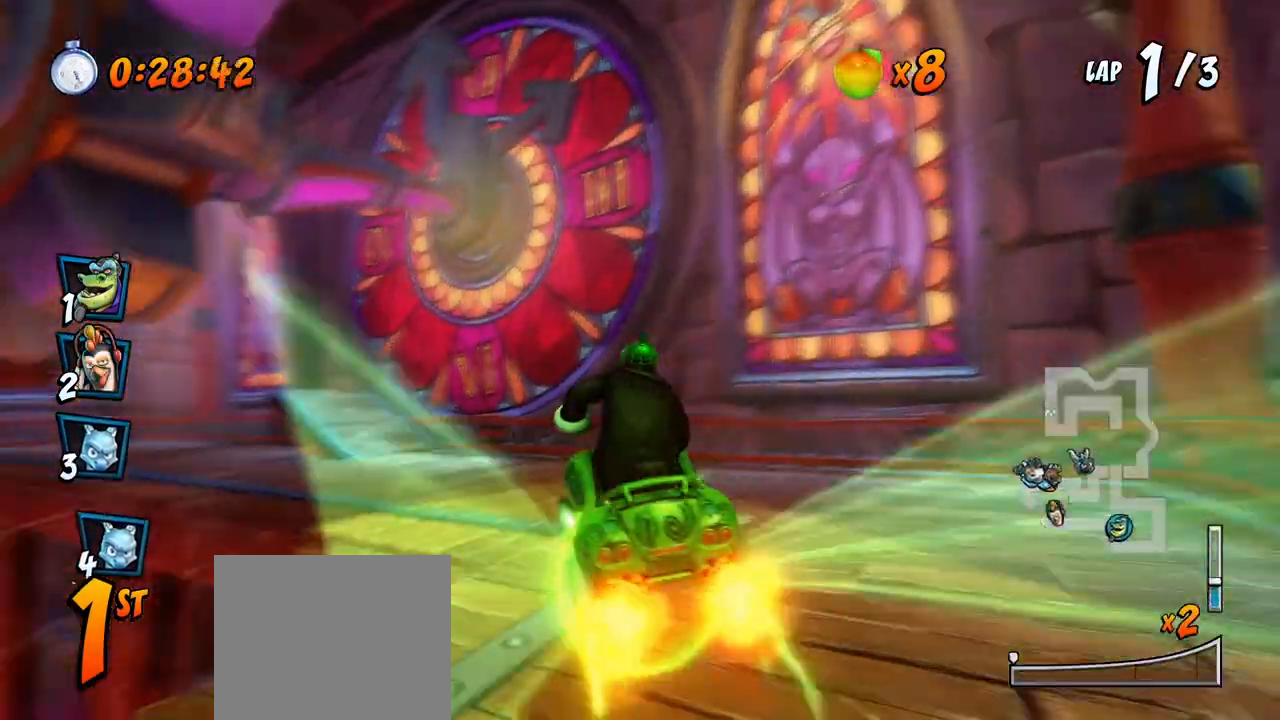
{"buttons": ["CROSS", "R2", "DPAD_RIGHT"], "left_stick": "center", "events": [[317, "DPAD_UP", "down"], [350, "DPAD_DOWN", "down"], [350, "DPAD_LEFT", "up"], [350, "DPAD_RIGHT", "down"], [350, "DPAD_UP", "up"], [367, "DPAD_DOWN", "up"]]}
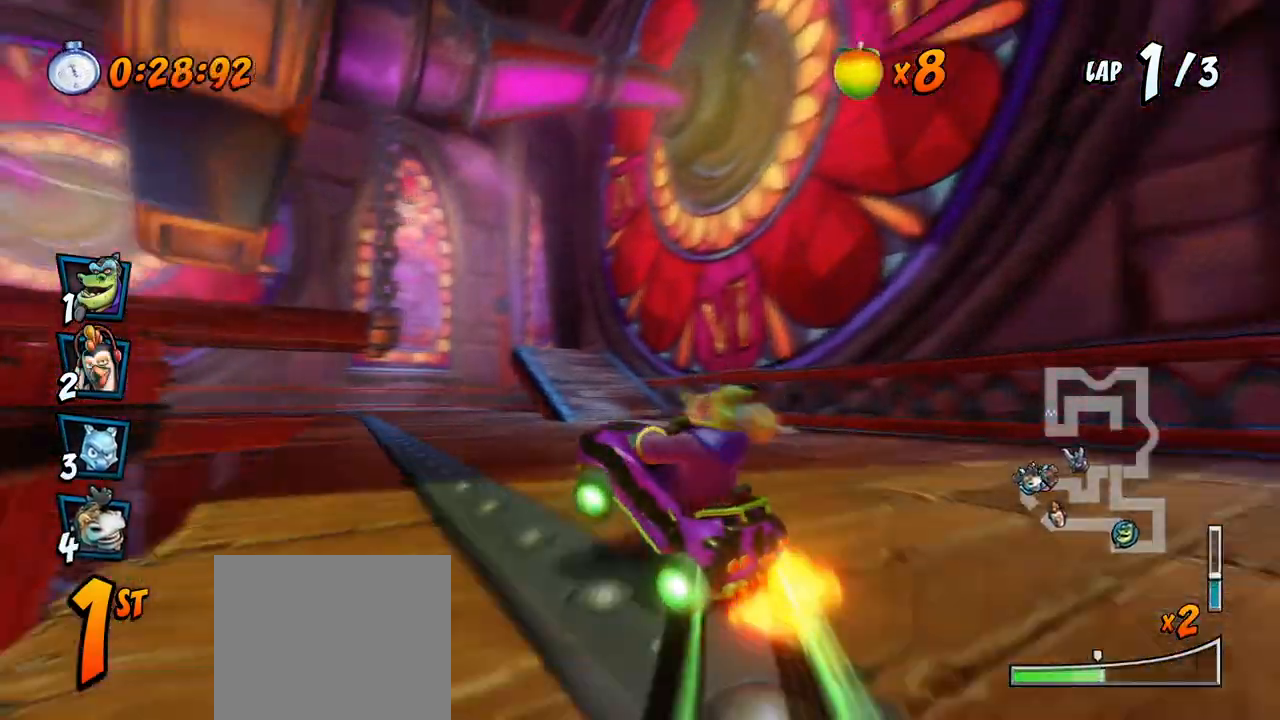
{"buttons": ["CROSS", "L1", "R2", "DPAD_UP", "DPAD_LEFT"], "left_stick": "center", "events": [[17, "DPAD_UP", "down"], [33, "DPAD_RIGHT", "up"], [50, "DPAD_LEFT", "down"], [67, "DPAD_UP", "up"], [400, "DPAD_UP", "down"], [417, "L1", "down"]]}
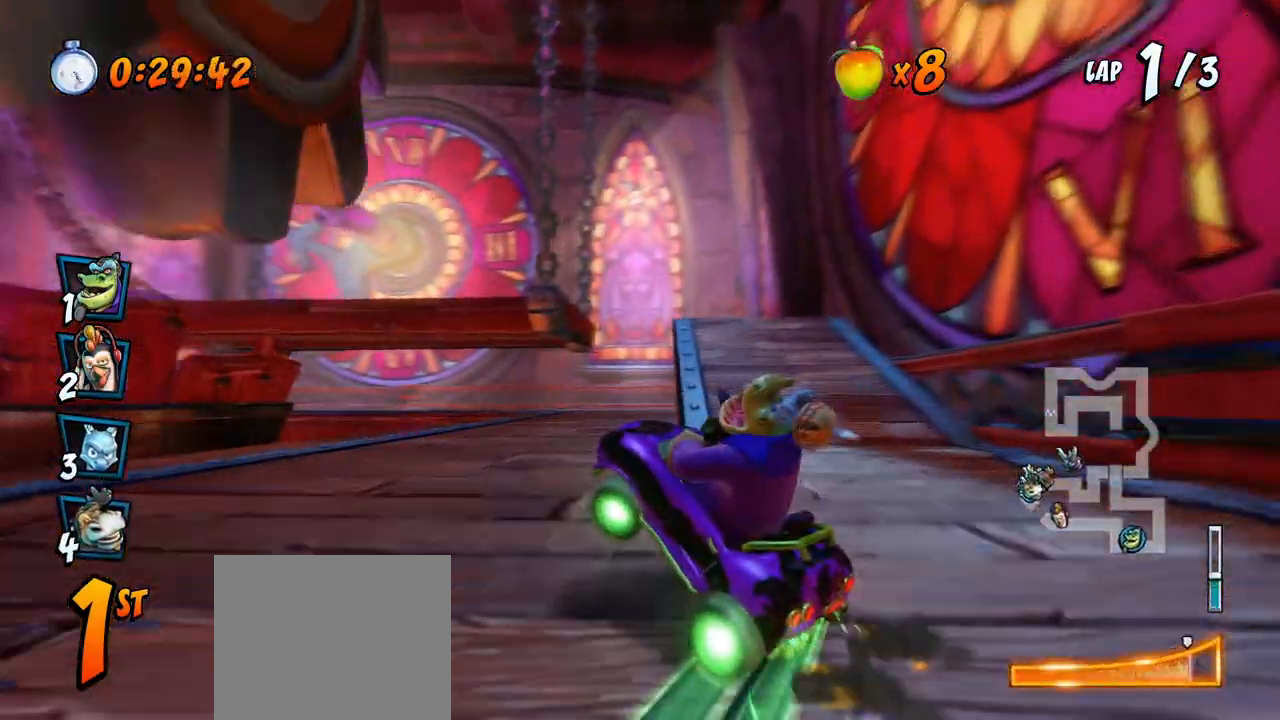
{"buttons": ["CROSS", "DPAD_LEFT"], "left_stick": "center", "events": [[67, "DPAD_LEFT", "up"], [167, "DPAD_UP", "up"], [167, "L1", "up"], [250, "R2", "up"], [417, "DPAD_LEFT", "down"]]}
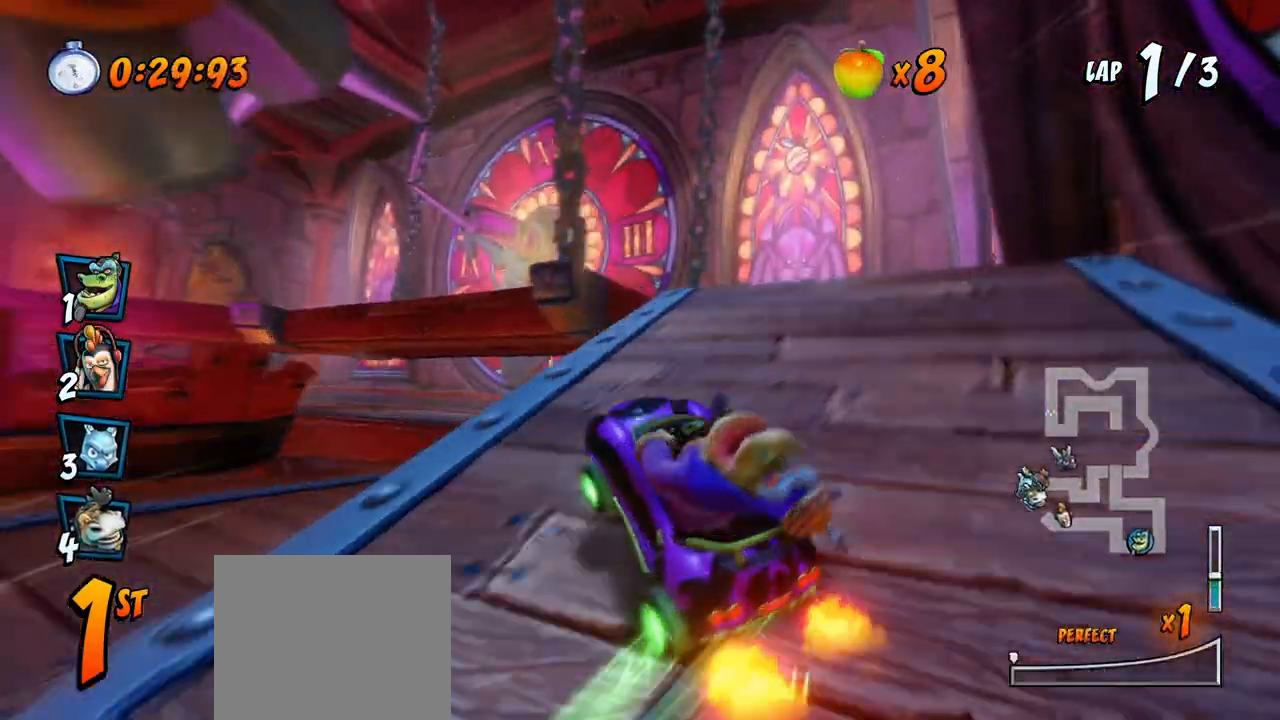
{"buttons": ["CROSS", "R2", "DPAD_LEFT"], "left_stick": "center", "events": [[33, "DPAD_UP", "down"], [67, "DPAD_UP", "up"], [67, "R2", "down"]]}
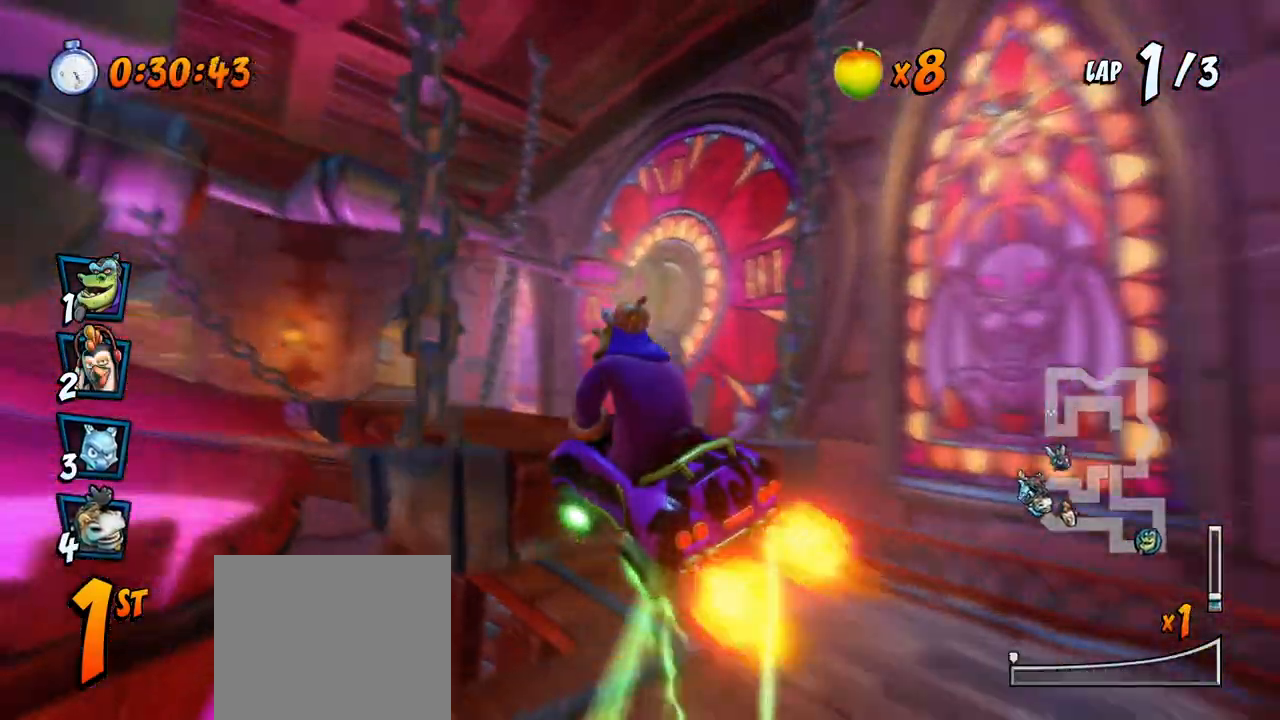
{"buttons": ["CROSS", "R2", "DPAD_RIGHT"], "left_stick": "center", "events": [[150, "DPAD_LEFT", "up"], [267, "DPAD_LEFT", "down"], [333, "DPAD_UP", "down"], [483, "DPAD_LEFT", "up"], [500, "DPAD_RIGHT", "down"], [500, "DPAD_UP", "up"]]}
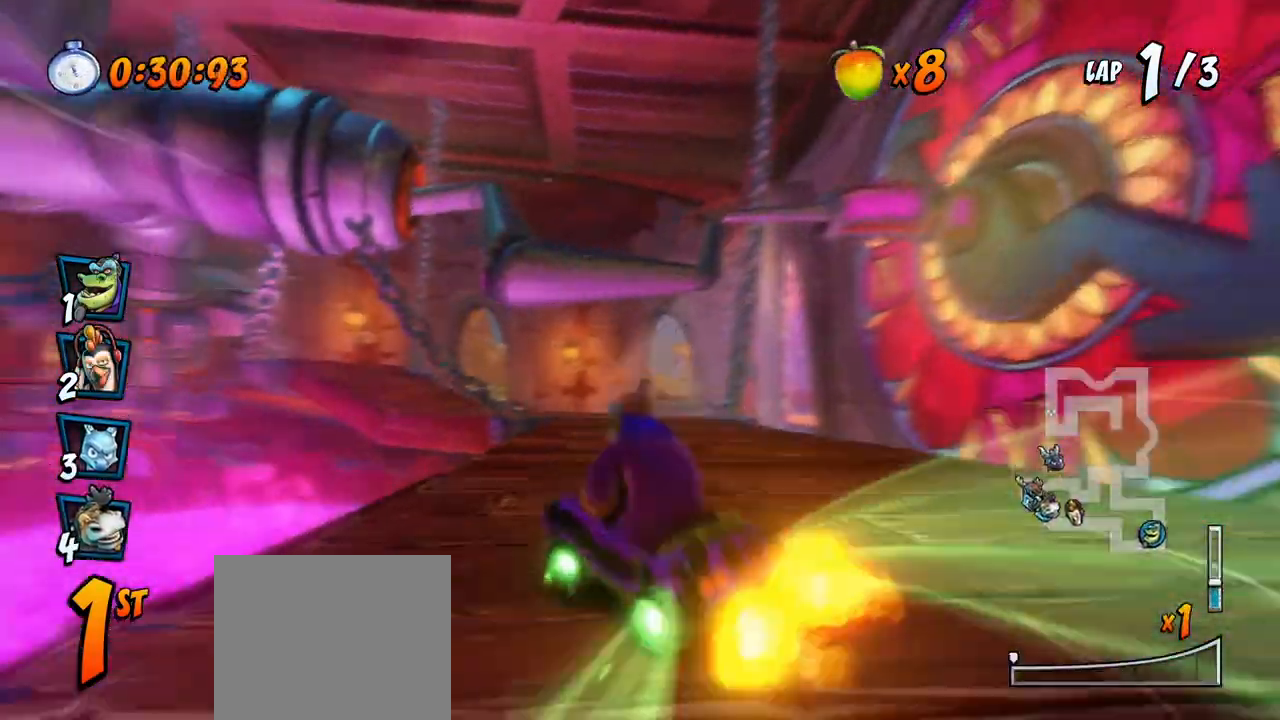
{"buttons": ["CROSS", "R2", "DPAD_LEFT"], "left_stick": "center", "events": [[283, "DPAD_UP", "down"], [367, "DPAD_LEFT", "down"], [367, "DPAD_RIGHT", "up"], [383, "DPAD_UP", "up"]]}
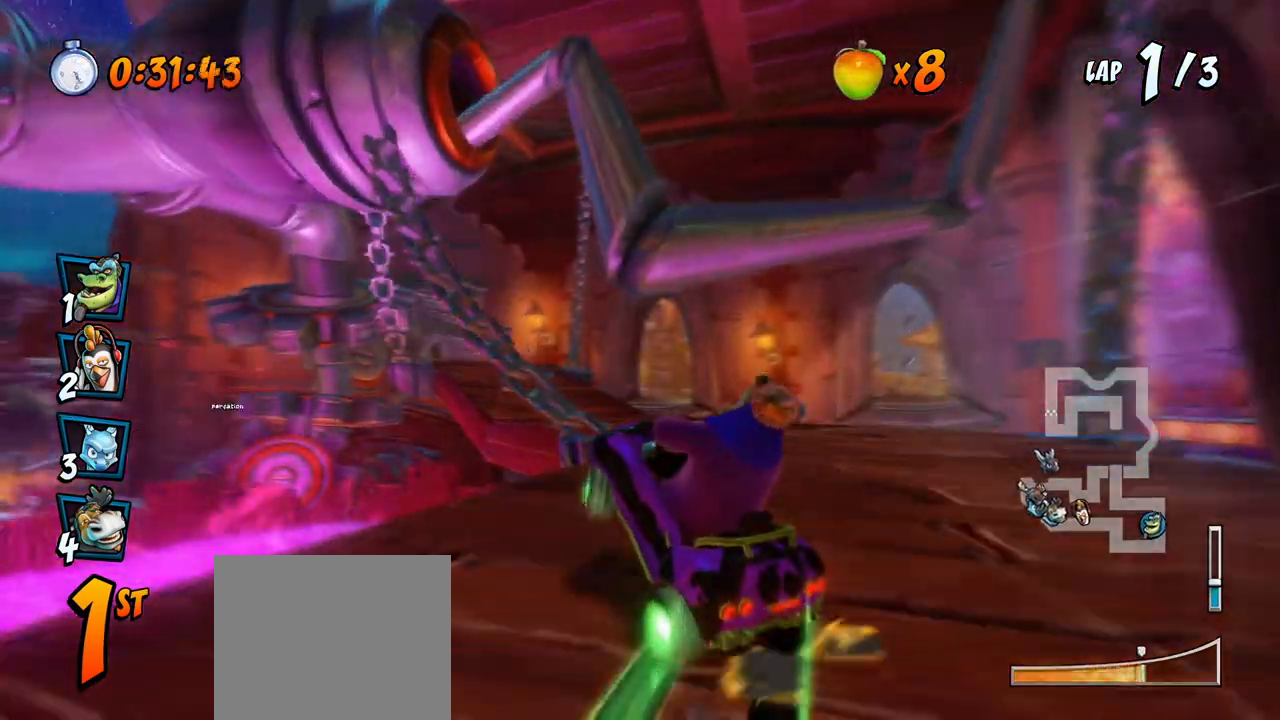
{"buttons": ["CROSS", "L1", "R2", "DPAD_UP", "DPAD_LEFT"], "left_stick": "center", "events": [[233, "DPAD_UP", "down"], [250, "L1", "down"]]}
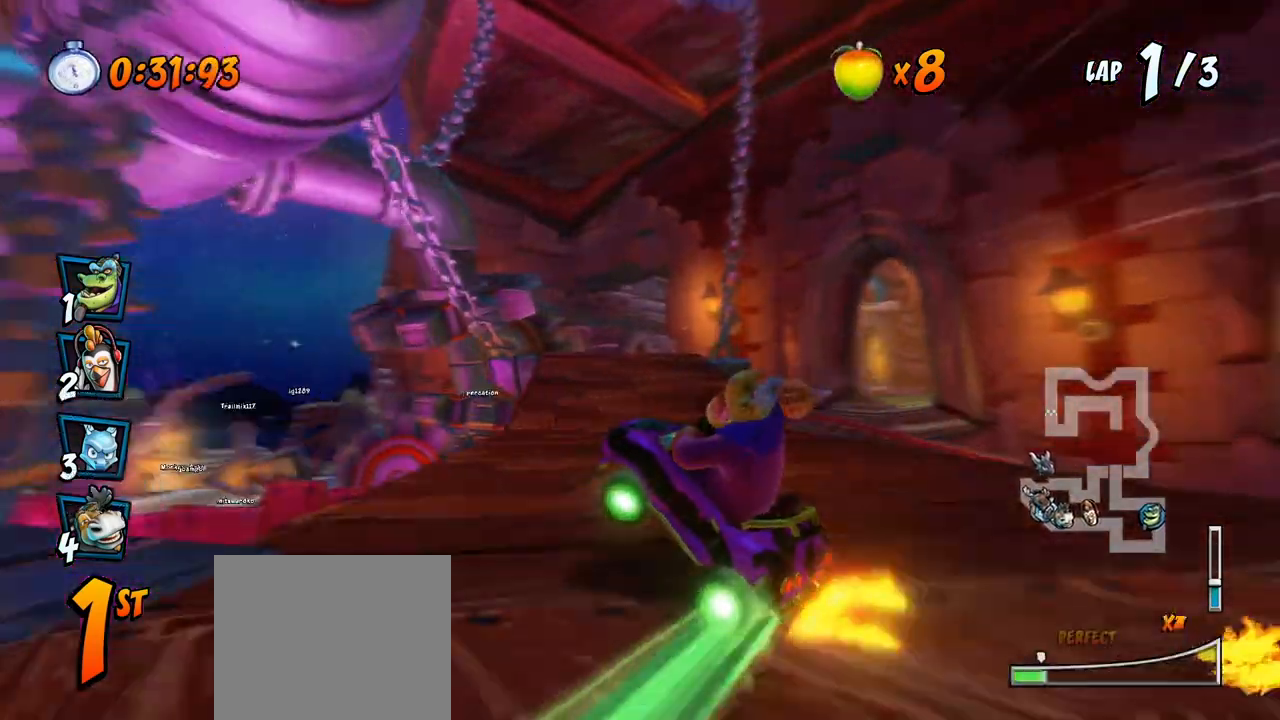
{"buttons": ["CROSS", "R2", "DPAD_RIGHT"], "left_stick": "center", "events": [[17, "L1", "up"], [333, "DPAD_LEFT", "up"], [350, "DPAD_RIGHT", "down"], [350, "DPAD_UP", "up"]]}
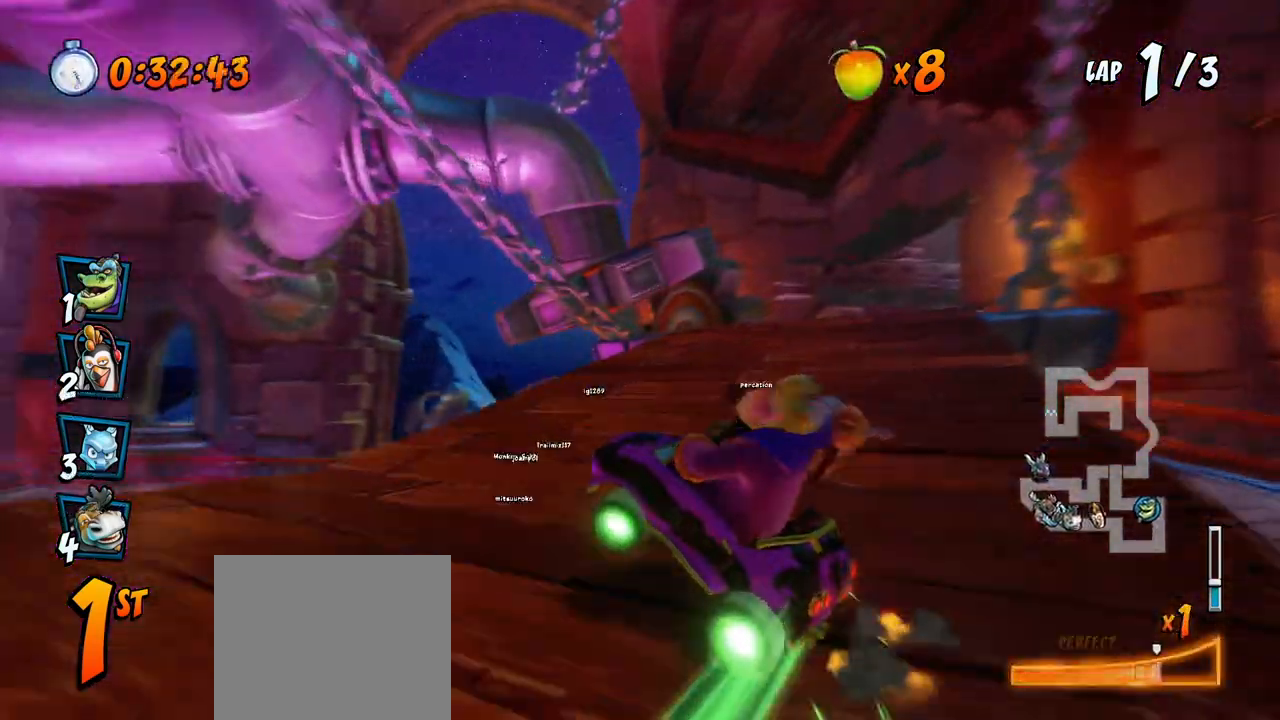
{"buttons": ["CROSS", "R2", "DPAD_UP", "DPAD_RIGHT"], "left_stick": "center", "events": [[117, "DPAD_UP", "down"], [117, "L1", "down"], [300, "DPAD_RIGHT", "up"], [300, "R2", "up"], [317, "DPAD_UP", "up"], [317, "L1", "up"], [400, "R2", "down"], [450, "DPAD_RIGHT", "down"], [467, "DPAD_UP", "down"]]}
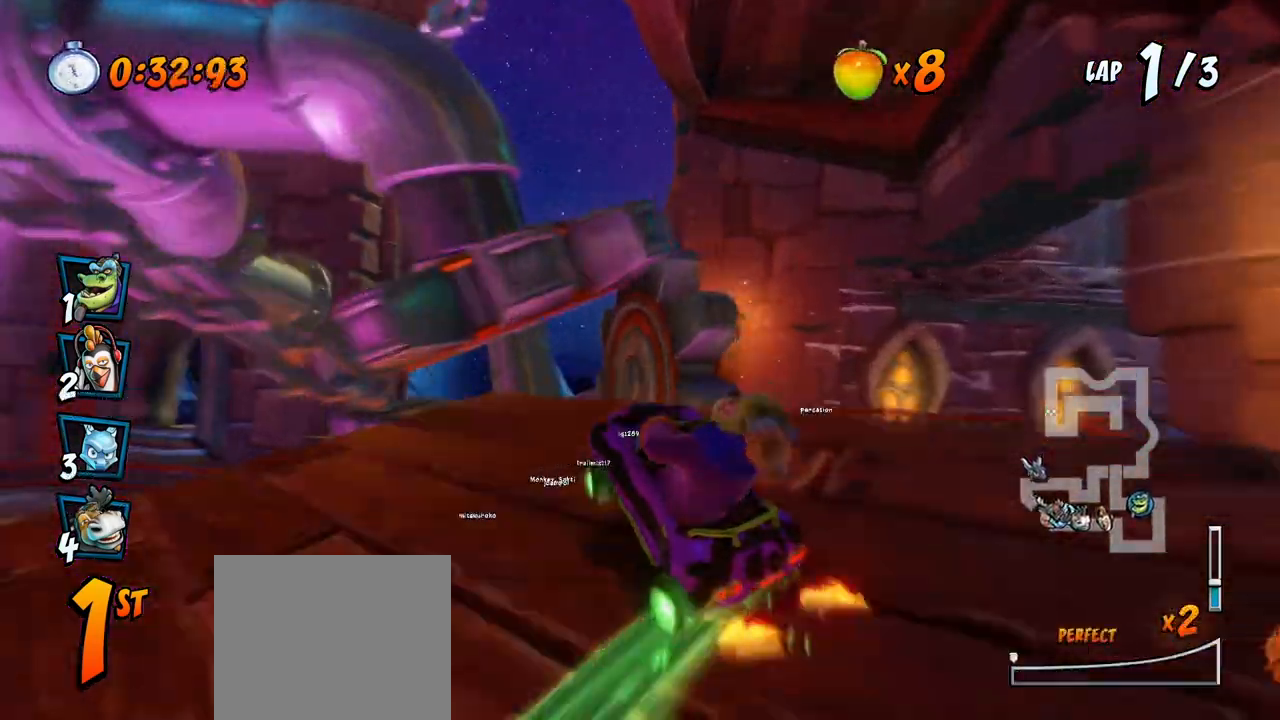
{"buttons": ["CROSS"], "left_stick": "center", "events": [[67, "DPAD_UP", "up"], [100, "DPAD_RIGHT", "up"], [117, "R2", "up"], [367, "DPAD_RIGHT", "down"], [467, "DPAD_RIGHT", "up"]]}
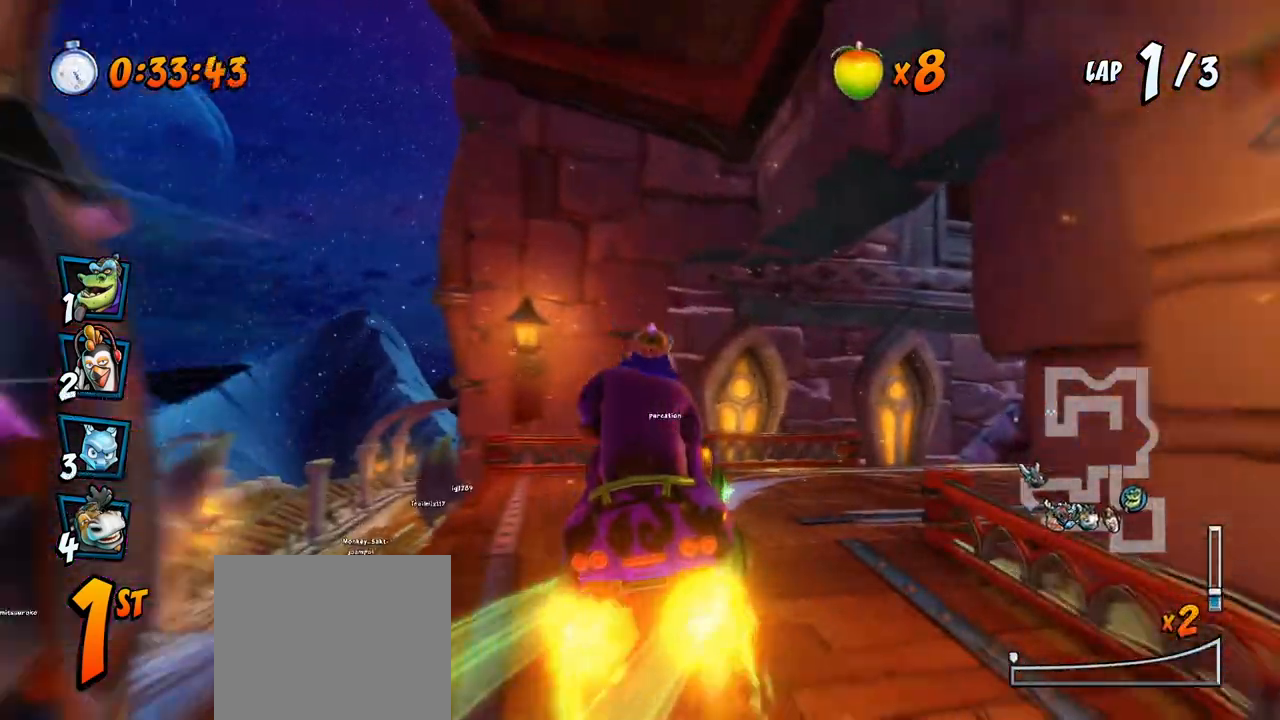
{"buttons": ["SQUARE", "R2", "DPAD_DOWN", "DPAD_RIGHT"], "left_stick": "center", "events": [[217, "DPAD_DOWN", "down"], [217, "DPAD_RIGHT", "down"], [417, "R2", "down"], [417, "SQUARE", "down"], [433, "CROSS", "up"]]}
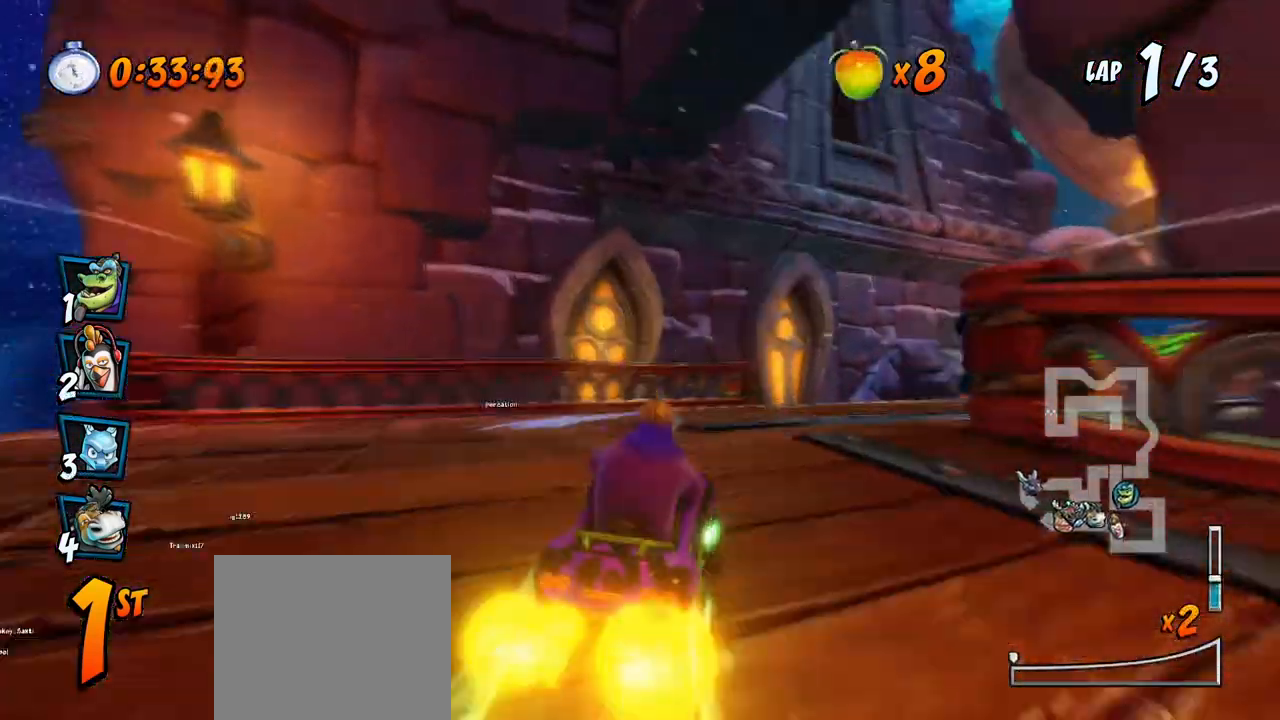
{"buttons": ["CROSS", "R2", "DPAD_RIGHT"], "left_stick": "center", "events": [[83, "CROSS", "down"], [100, "SQUARE", "up"], [117, "DPAD_DOWN", "up"], [150, "DPAD_RIGHT", "up"], [350, "DPAD_RIGHT", "down"]]}
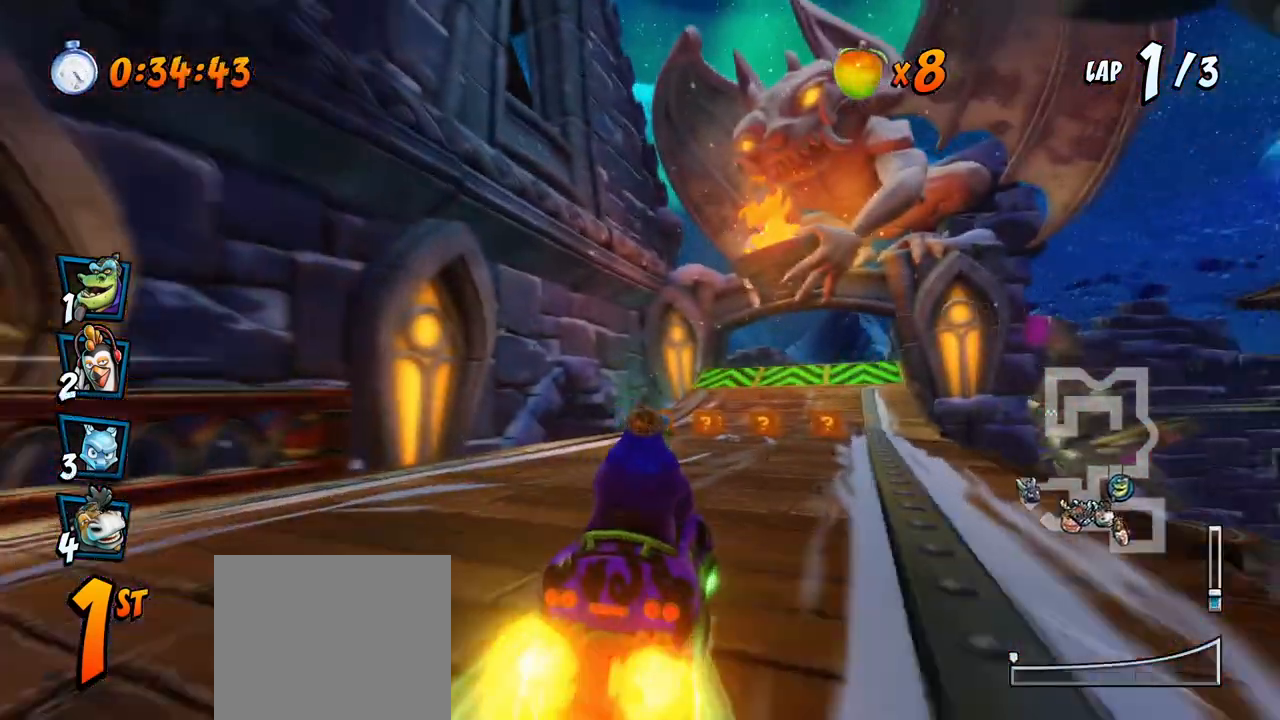
{"buttons": ["CROSS", "R2", "DPAD_LEFT"], "left_stick": "center", "events": [[150, "DPAD_UP", "down"], [200, "DPAD_LEFT", "down"], [200, "DPAD_RIGHT", "up"], [217, "DPAD_UP", "up"]]}
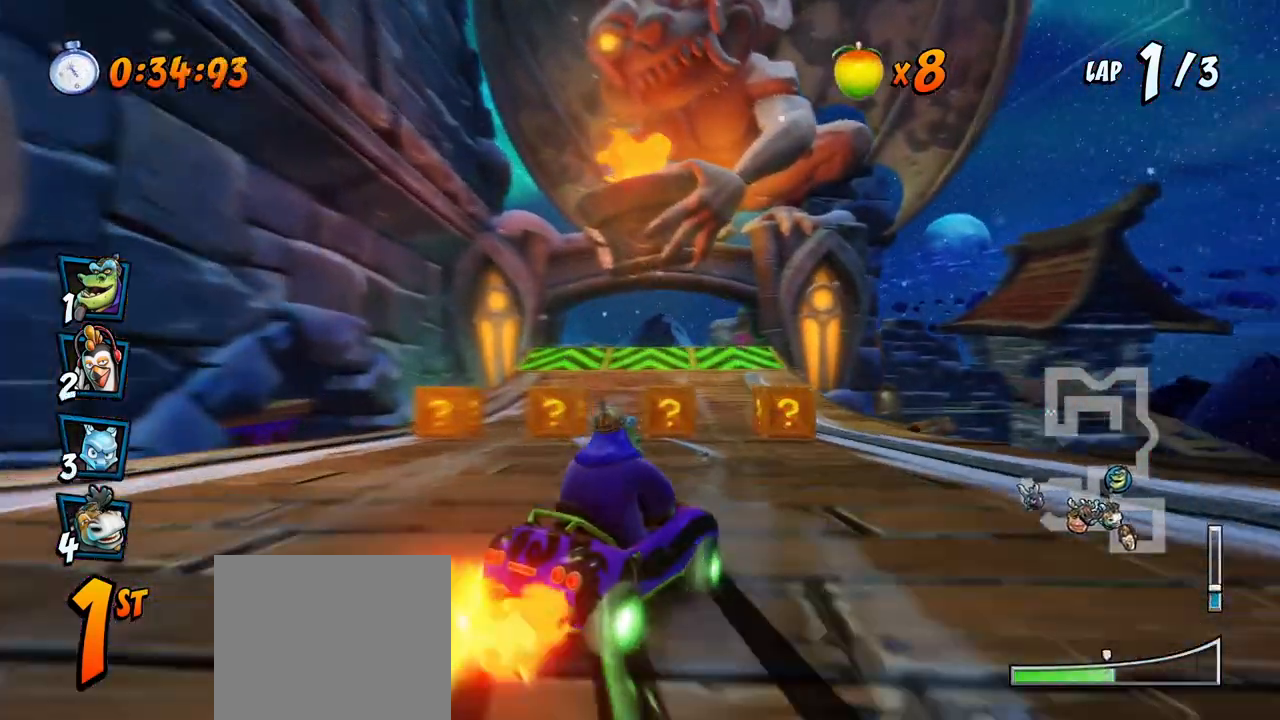
{"buttons": ["CROSS", "L1", "R2", "DPAD_UP", "DPAD_LEFT"], "left_stick": "center", "events": [[450, "DPAD_UP", "down"], [450, "L1", "down"]]}
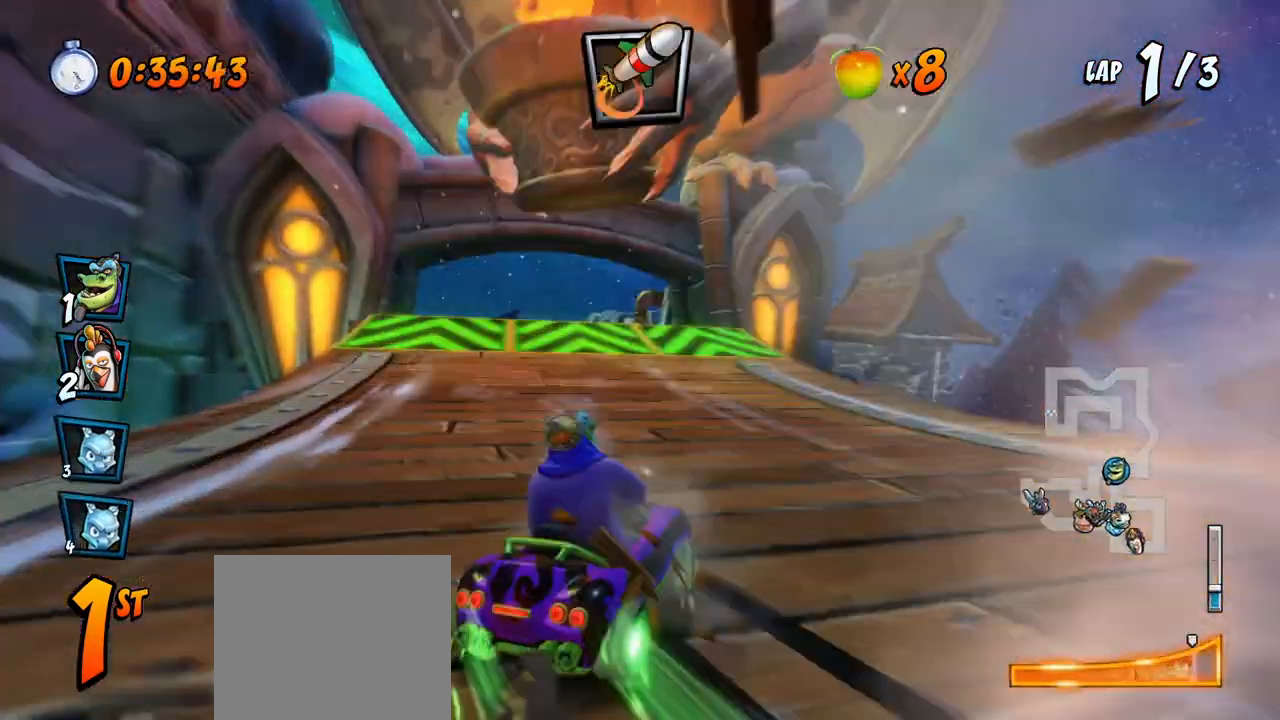
{"buttons": ["CROSS", "R2", "DPAD_UP", "DPAD_LEFT"], "left_stick": "center", "events": [[183, "L1", "up"]]}
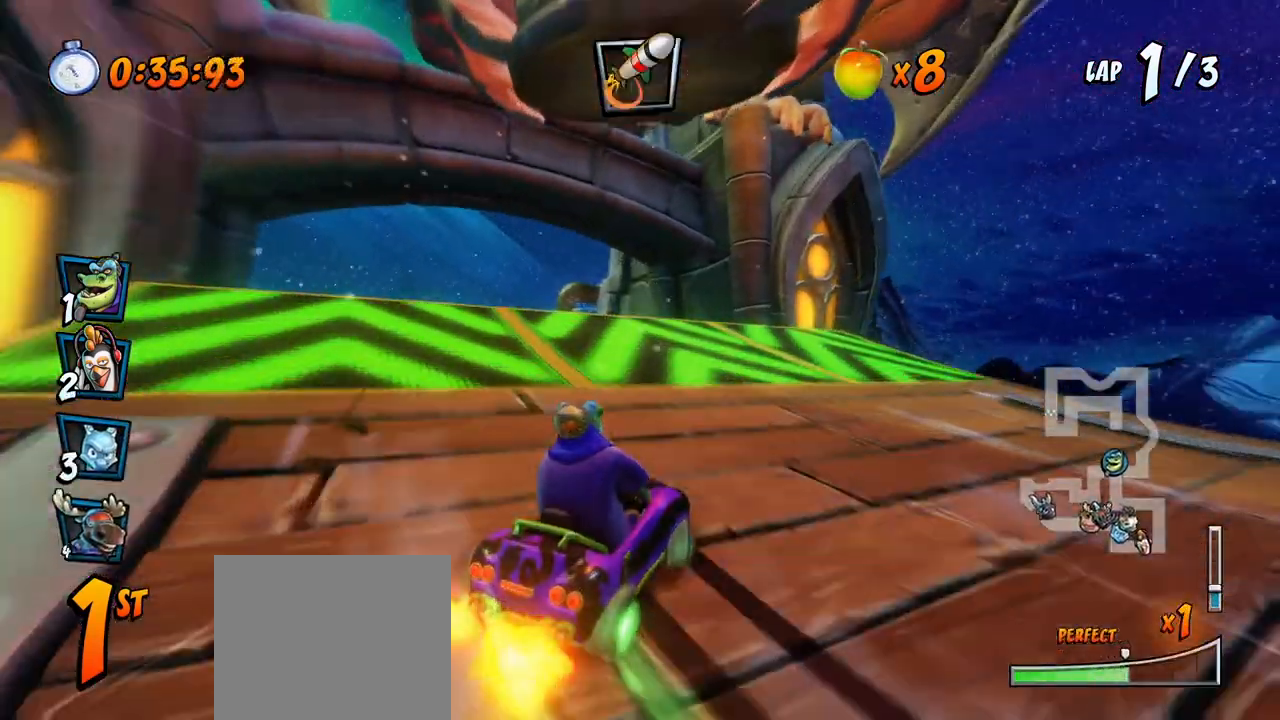
{"buttons": ["CROSS", "L1", "R2", "DPAD_UP", "DPAD_LEFT"], "left_stick": "center", "events": [[17, "DPAD_UP", "up"], [433, "DPAD_UP", "down"], [433, "L1", "down"]]}
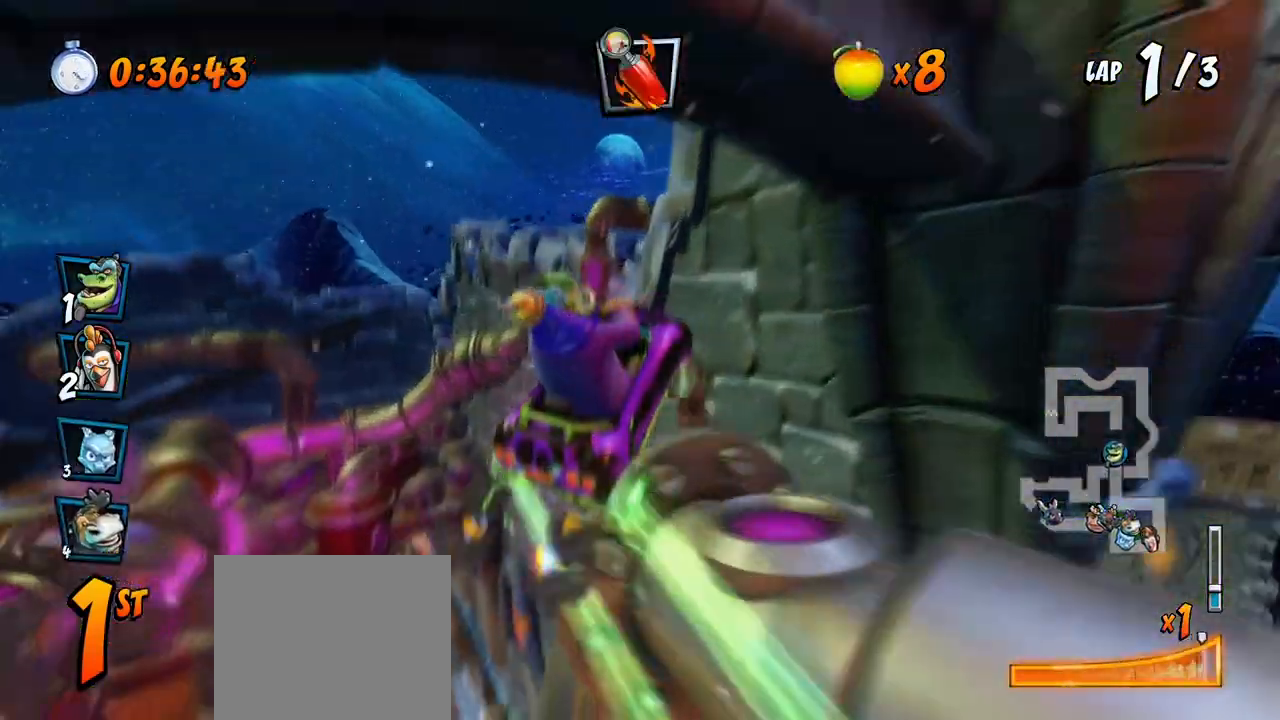
{"buttons": ["CROSS", "DPAD_LEFT"], "left_stick": "center", "events": [[117, "L1", "up"], [417, "DPAD_UP", "up"], [417, "R2", "up"]]}
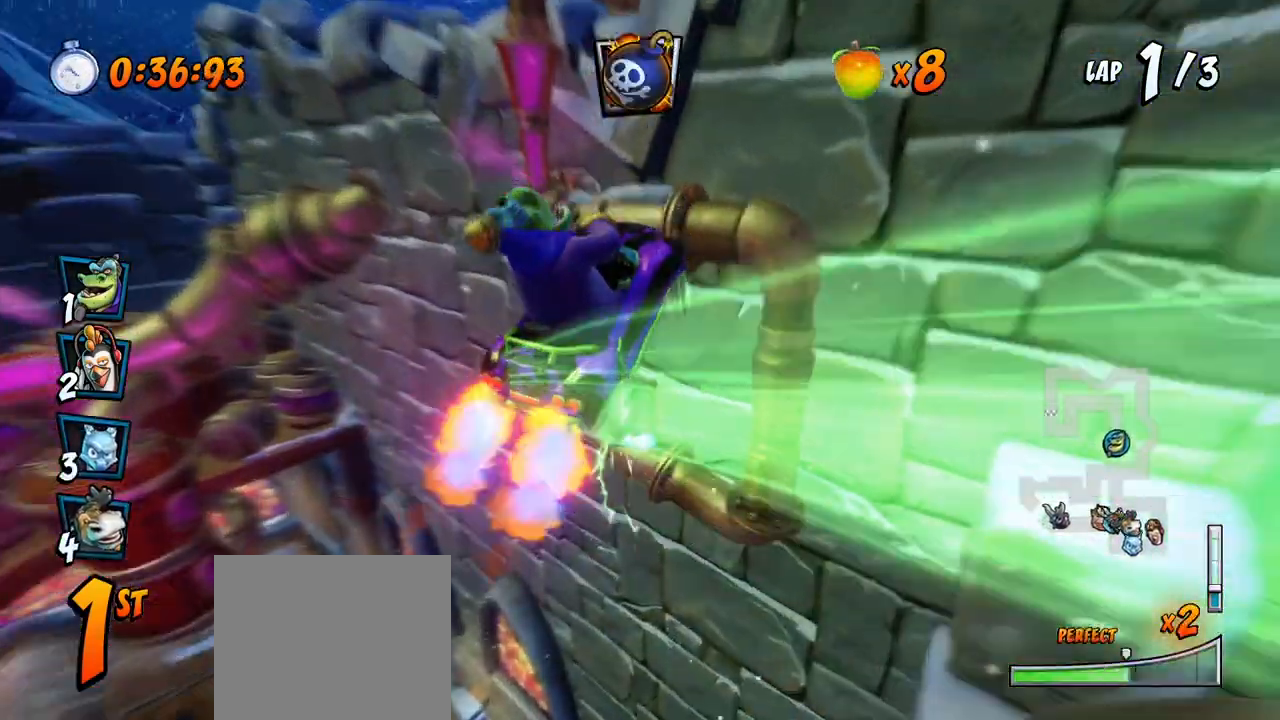
{"buttons": ["CROSS", "R2", "DPAD_LEFT"], "left_stick": "center", "events": [[100, "DPAD_LEFT", "up"], [283, "R2", "down"], [383, "DPAD_LEFT", "down"]]}
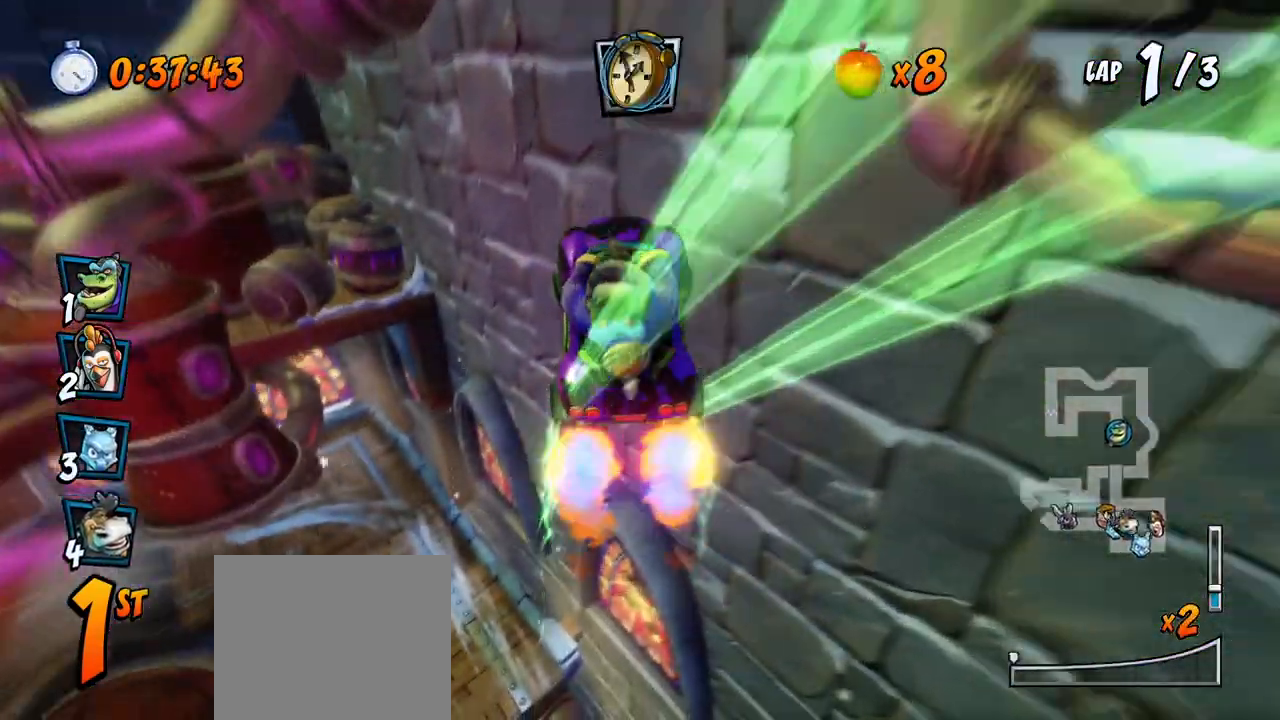
{"buttons": ["CROSS", "R2"], "left_stick": "center", "events": [[300, "DPAD_LEFT", "up"]]}
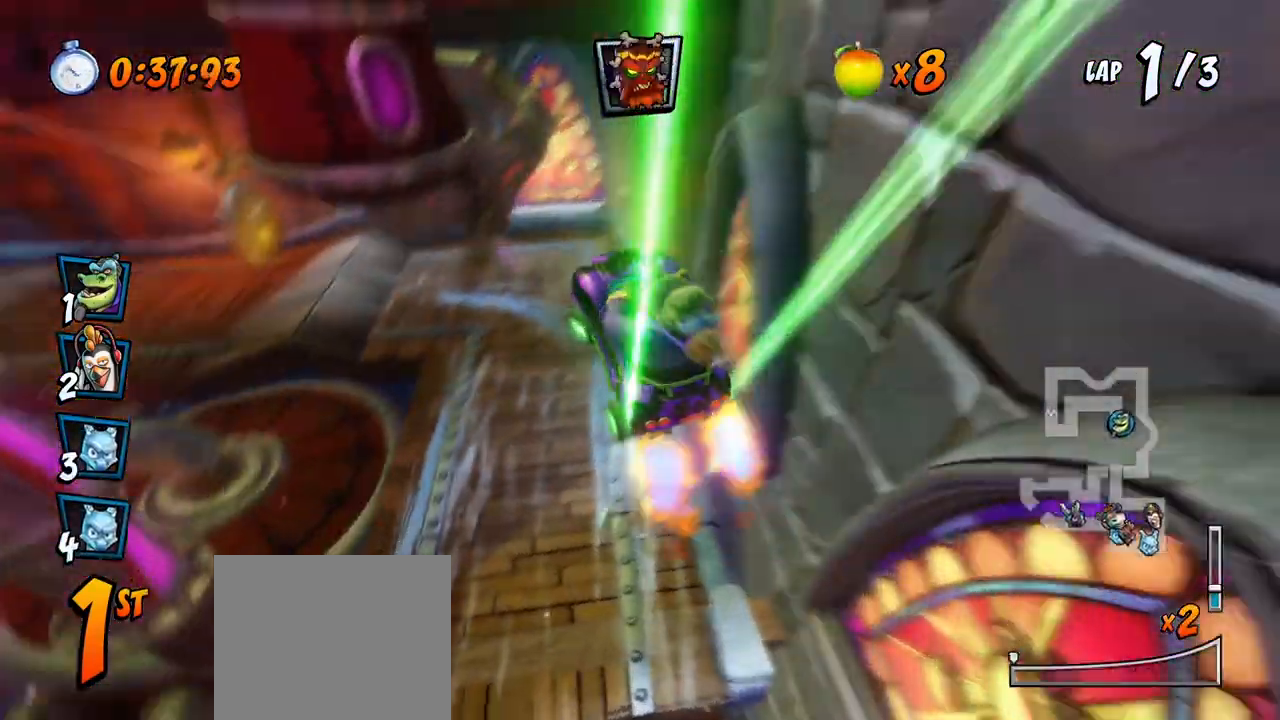
{"buttons": ["CROSS", "R2", "DPAD_LEFT"], "left_stick": "center", "events": [[33, "DPAD_LEFT", "down"]]}
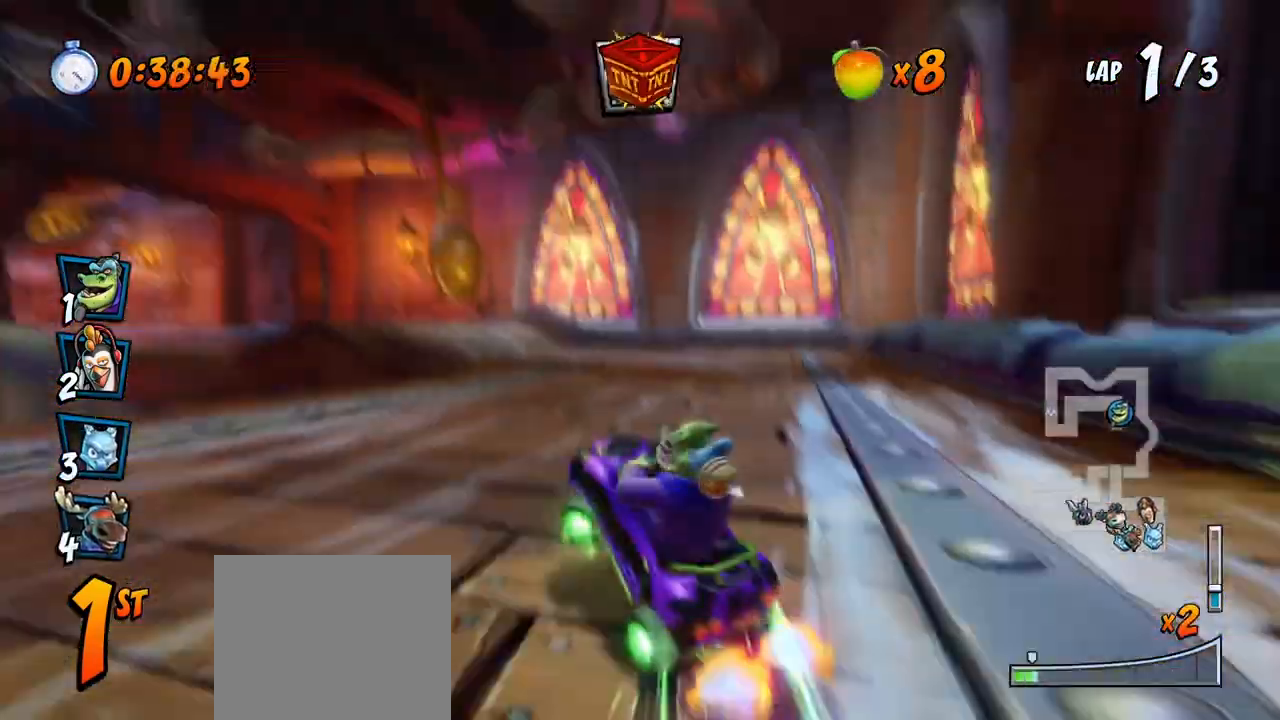
{"buttons": ["CROSS", "R2", "DPAD_LEFT"], "left_stick": "center", "events": []}
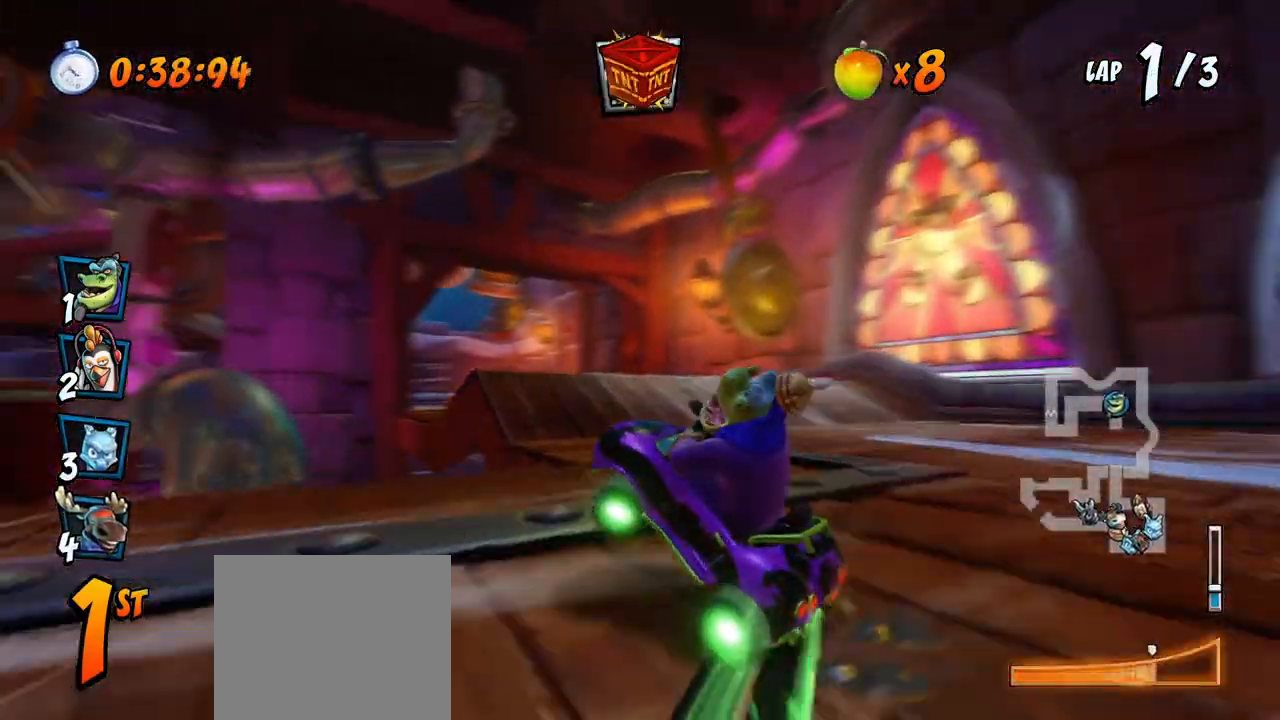
{"buttons": ["CROSS", "L1", "R2", "DPAD_UP", "DPAD_LEFT"], "left_stick": "center", "events": [[83, "L1", "down"], [117, "DPAD_UP", "down"]]}
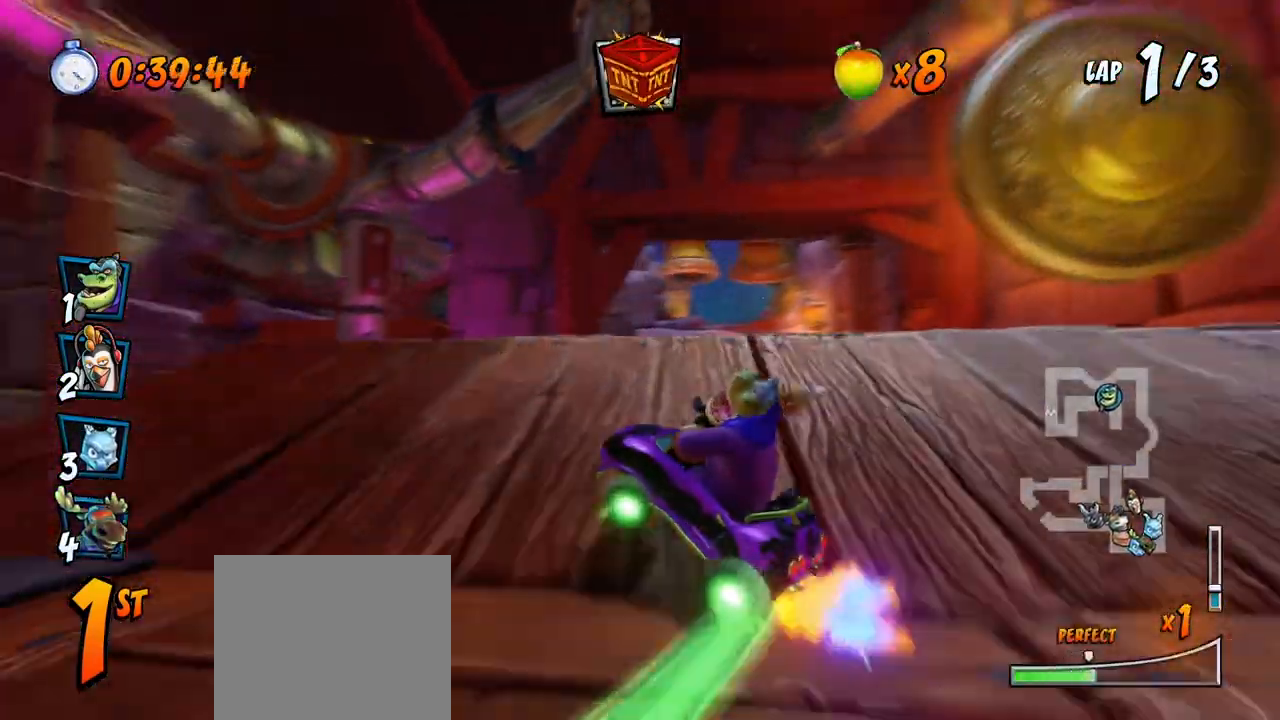
{"buttons": ["CROSS", "L1", "R2", "DPAD_RIGHT"], "left_stick": "center", "events": [[233, "L1", "up"], [250, "DPAD_LEFT", "up"], [267, "DPAD_RIGHT", "down"], [267, "DPAD_UP", "up"], [500, "L1", "down"]]}
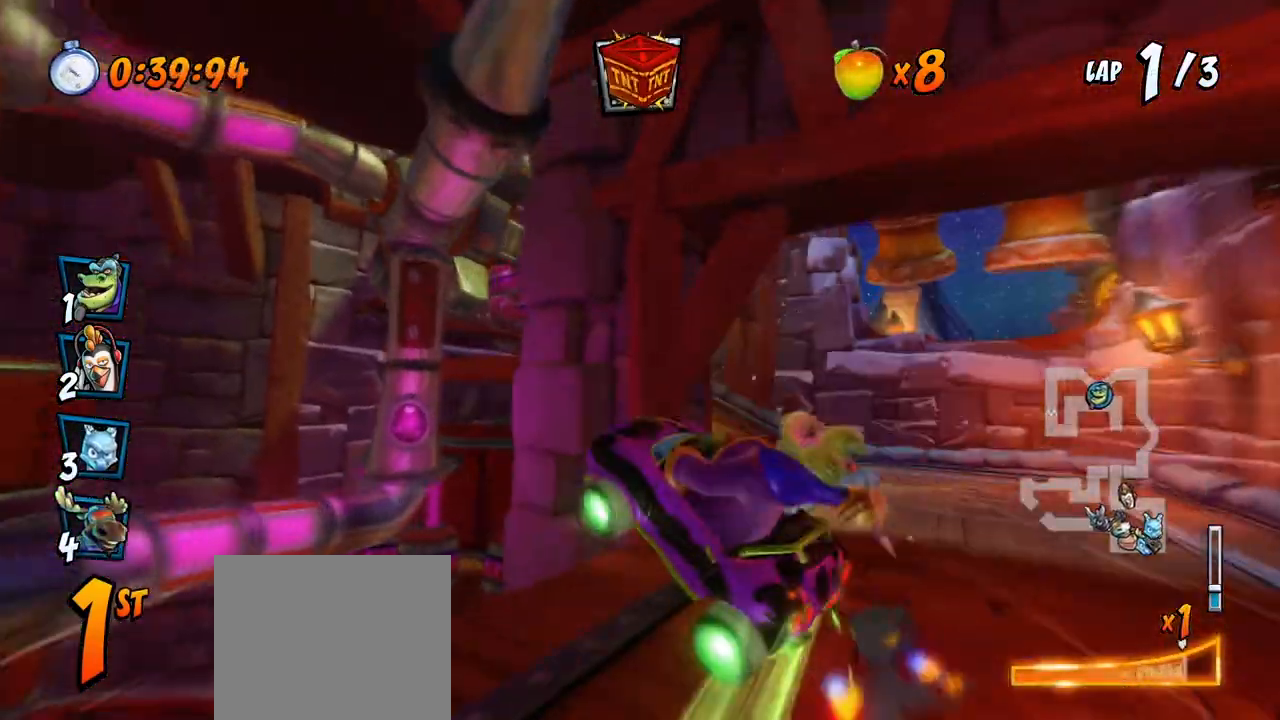
{"buttons": ["CROSS", "R2", "DPAD_RIGHT"], "left_stick": "center", "events": [[33, "DPAD_UP", "down"], [217, "DPAD_UP", "up"], [233, "DPAD_UP", "down"], [233, "L1", "up"], [317, "DPAD_UP", "up"]]}